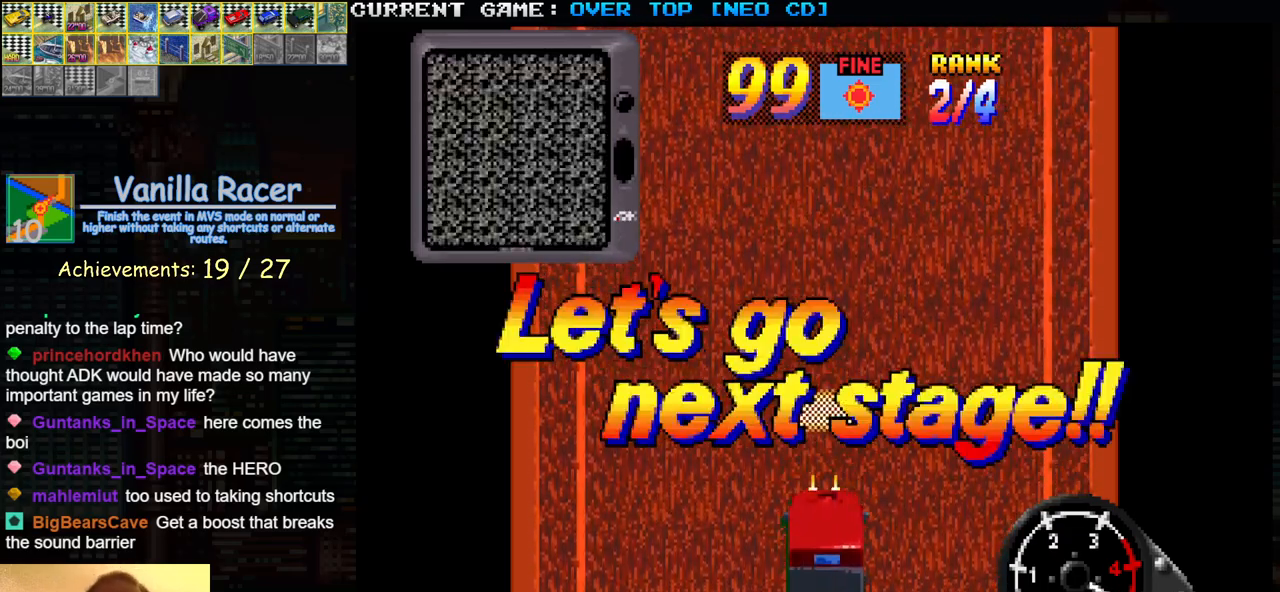
Gameplay with a controller (arcade stick); each line is a JSON object with the inputs held at the frame after it. "events" lists button and stick changes between this image and that frame as [ms after this image, input, new state], when the widget could be followed in between. Not read: L3 R3.
{"buttons": ["SQUARE"], "left_stick": "center", "events": []}
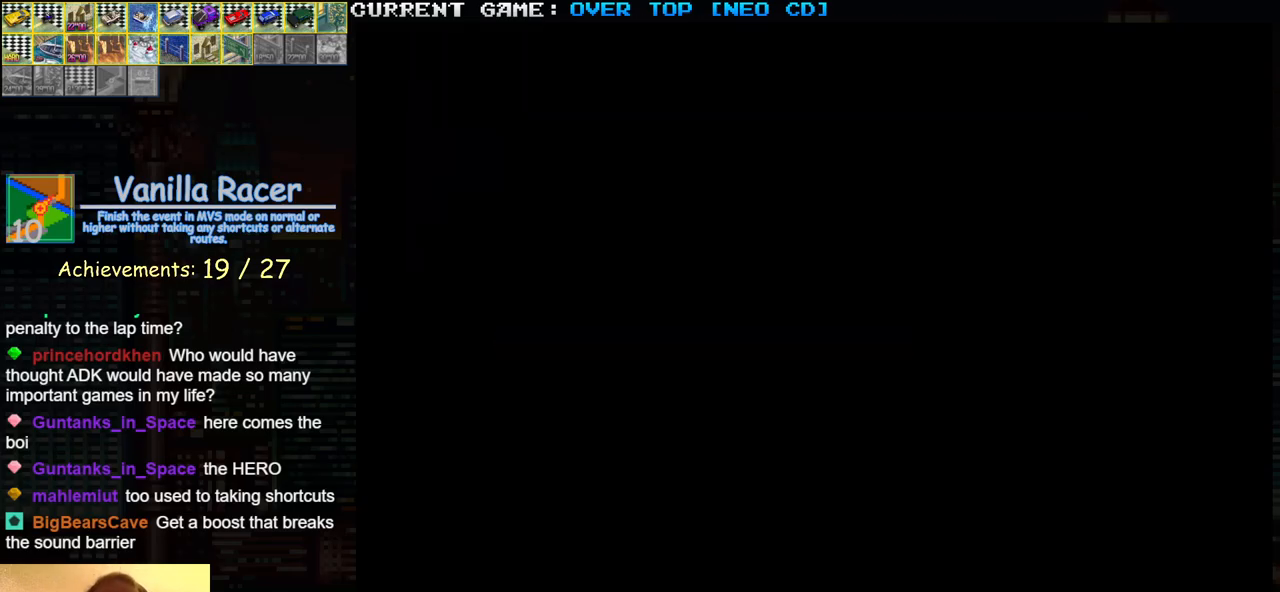
{"buttons": ["SQUARE"], "left_stick": "center", "events": []}
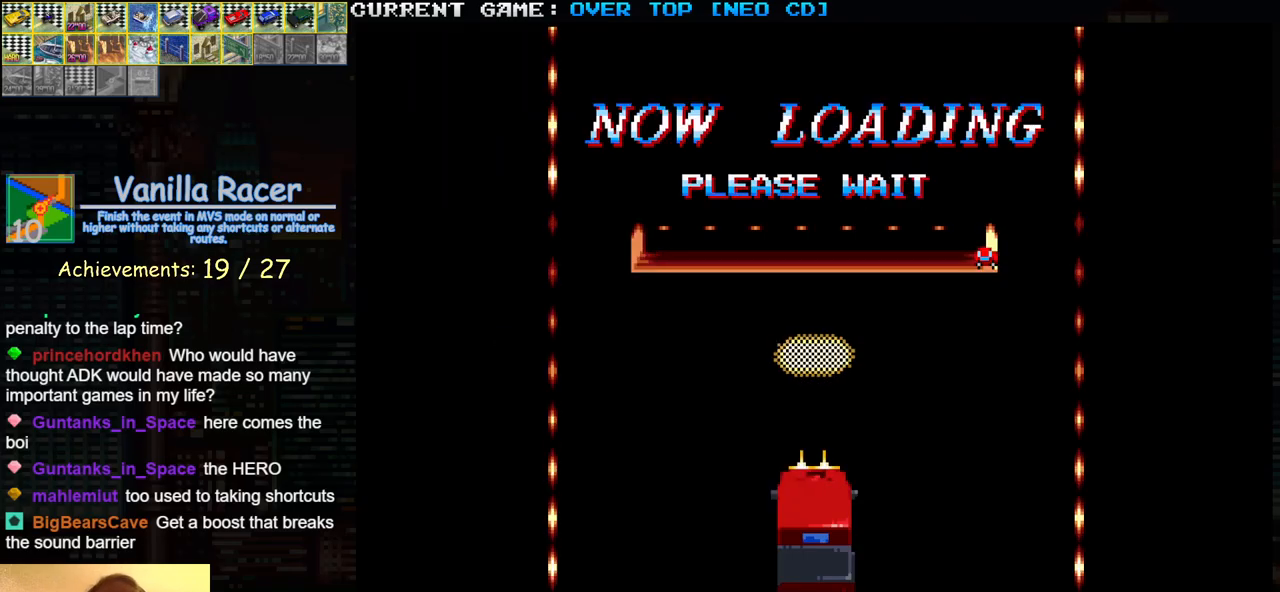
{"buttons": ["SQUARE"], "left_stick": "center", "events": []}
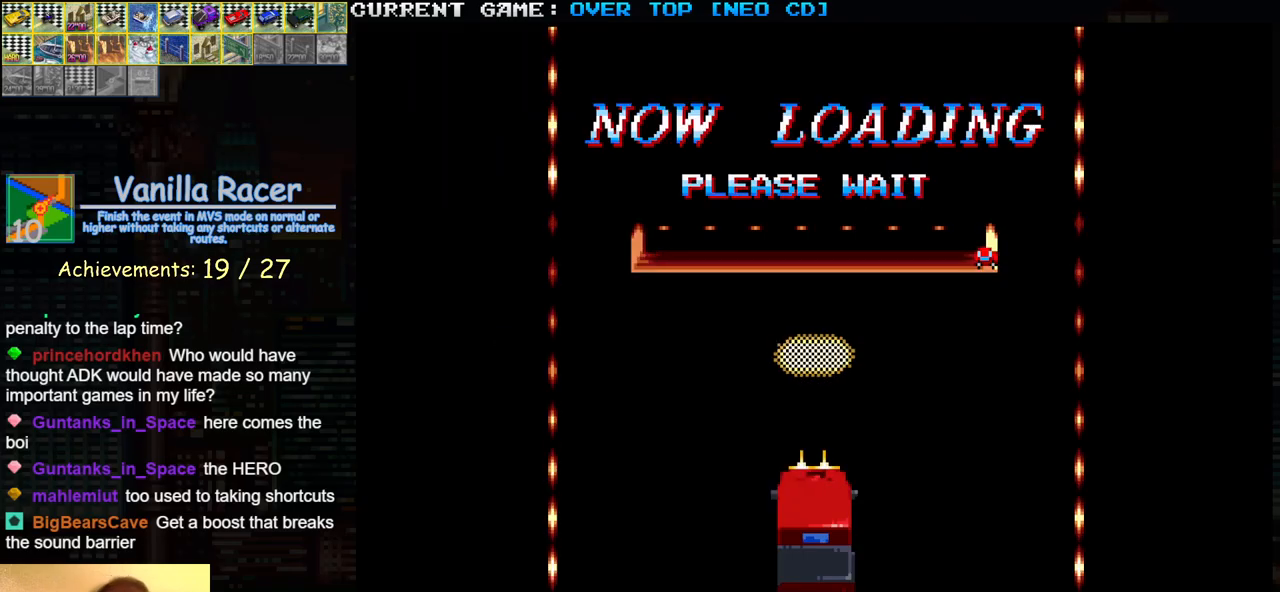
{"buttons": ["SQUARE"], "left_stick": "center", "events": []}
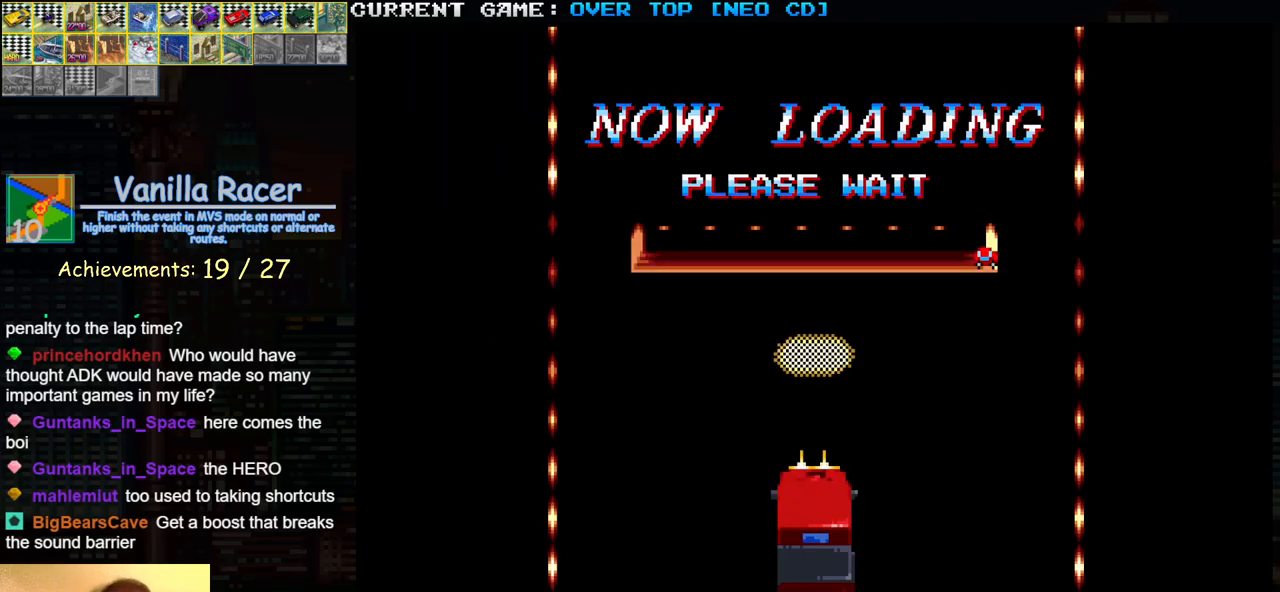
{"buttons": ["SQUARE"], "left_stick": "center", "events": []}
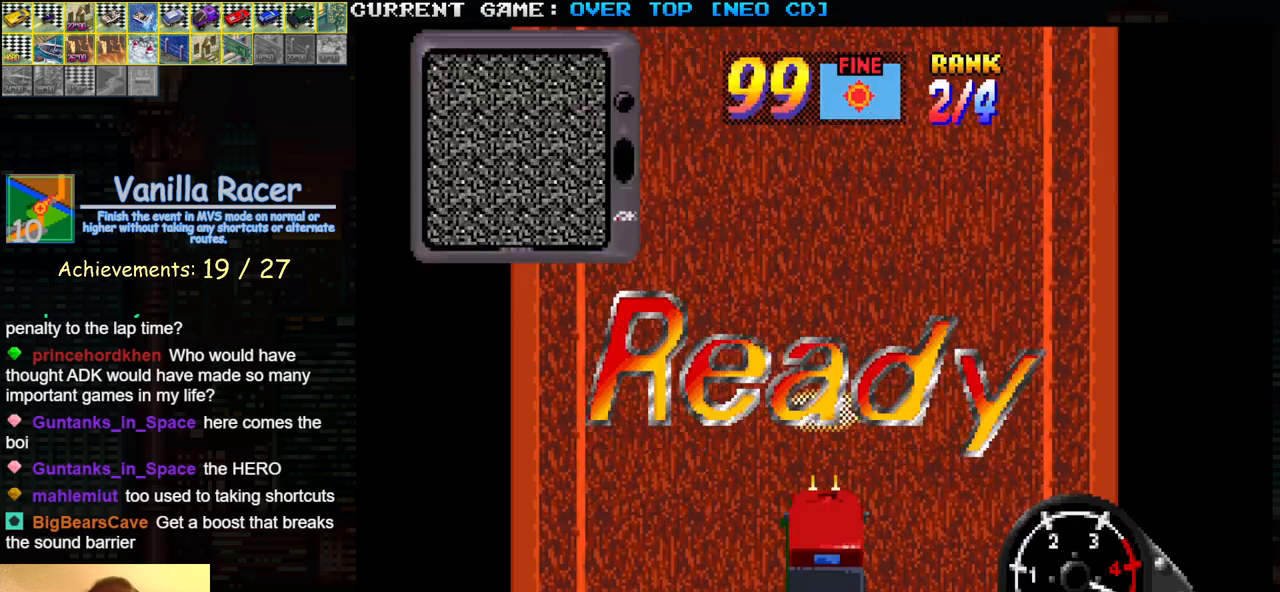
{"buttons": ["SQUARE"], "left_stick": "center", "events": []}
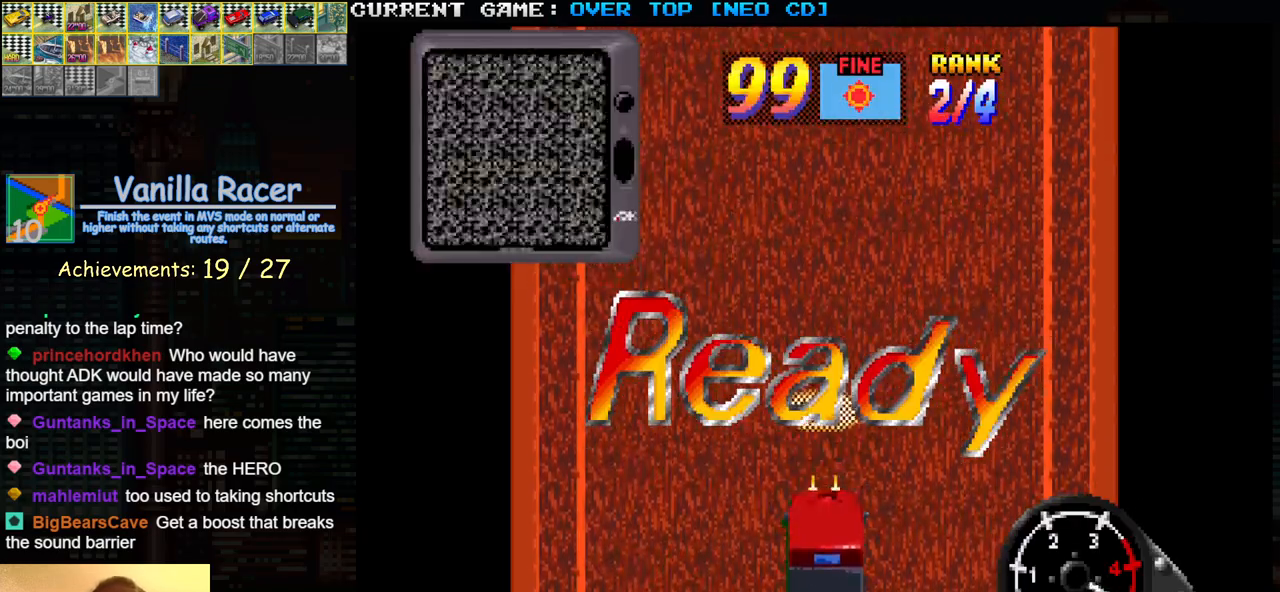
{"buttons": ["SQUARE"], "left_stick": "center", "events": []}
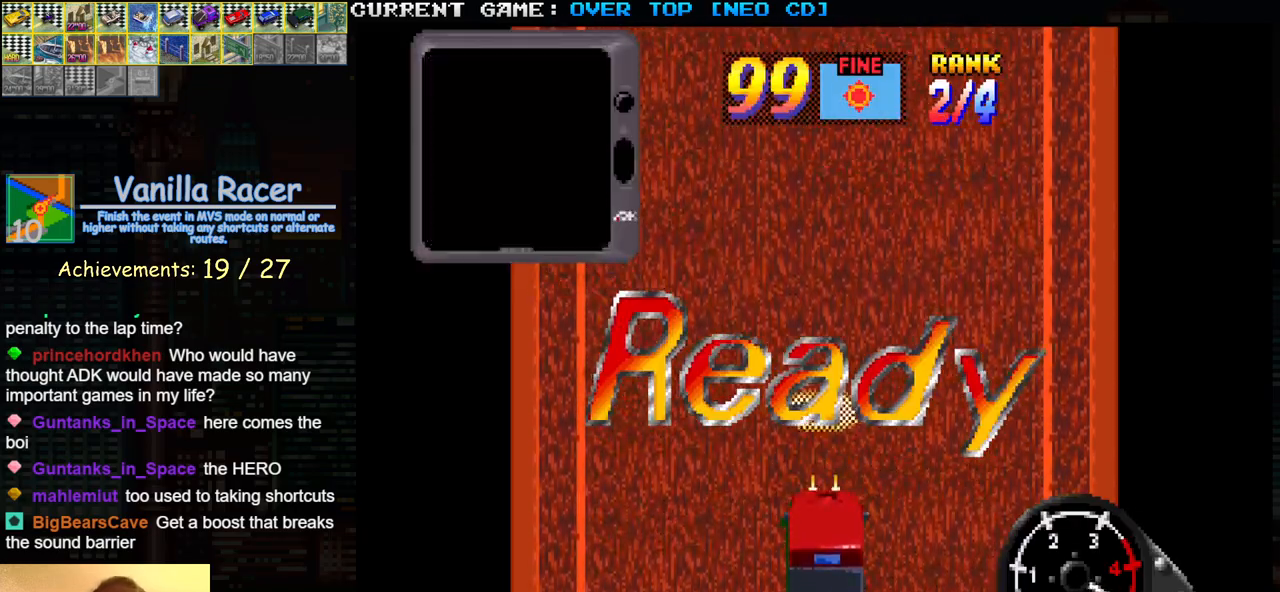
{"buttons": ["SQUARE"], "left_stick": "center", "events": []}
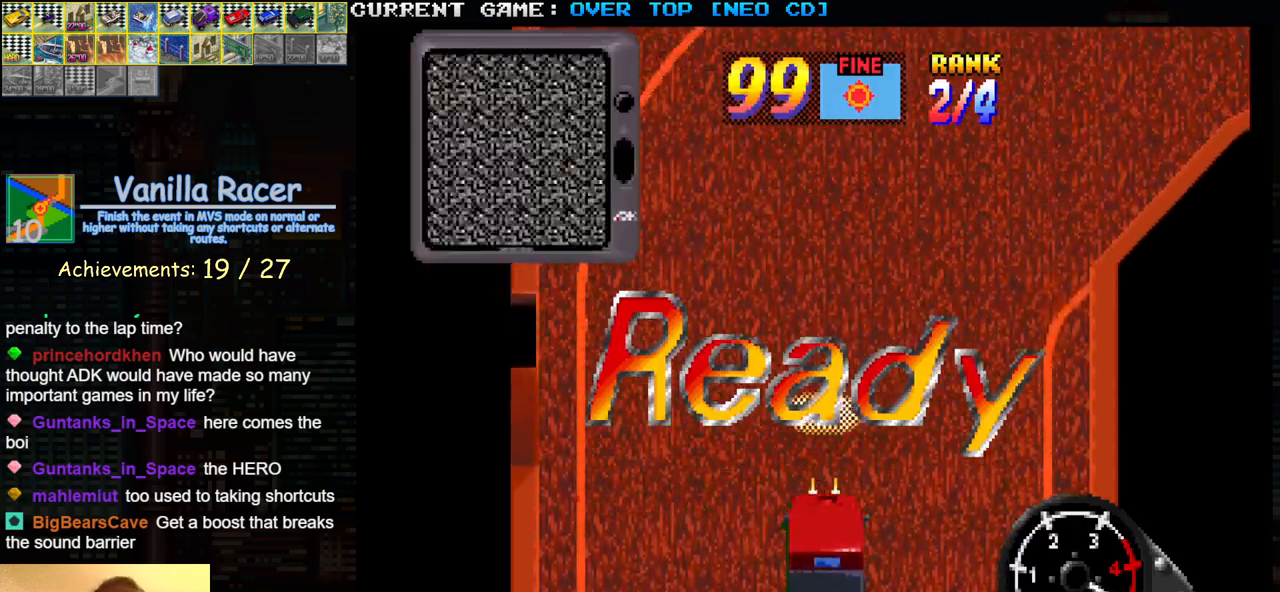
{"buttons": ["SQUARE"], "left_stick": "center", "events": []}
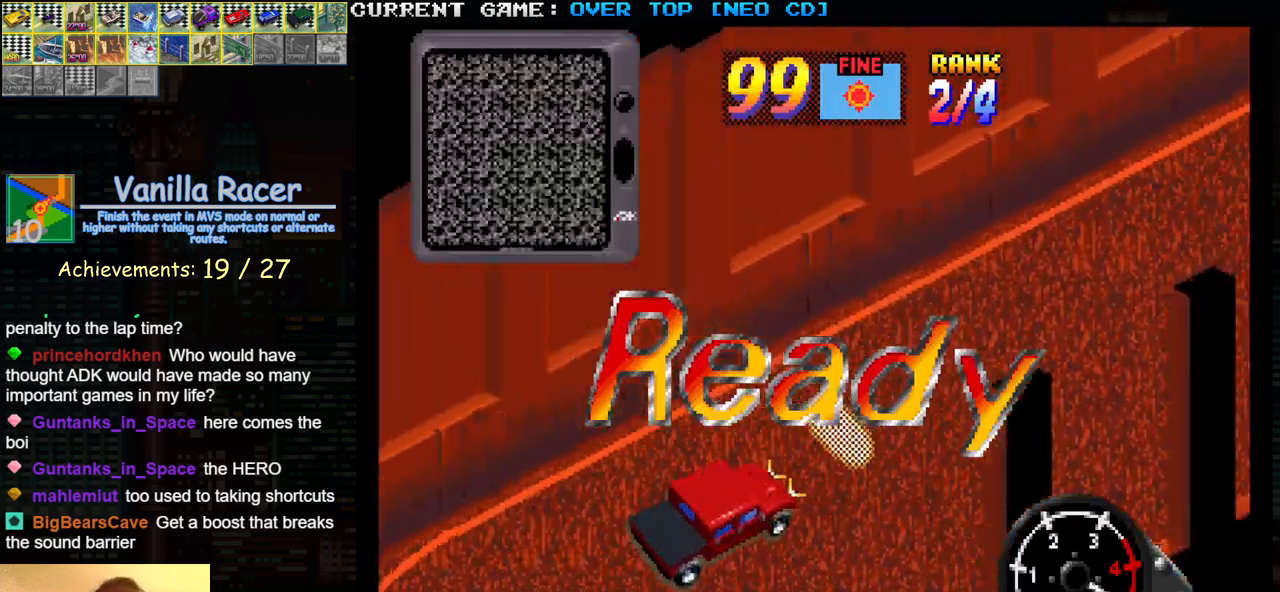
{"buttons": ["SQUARE"], "left_stick": "center", "events": []}
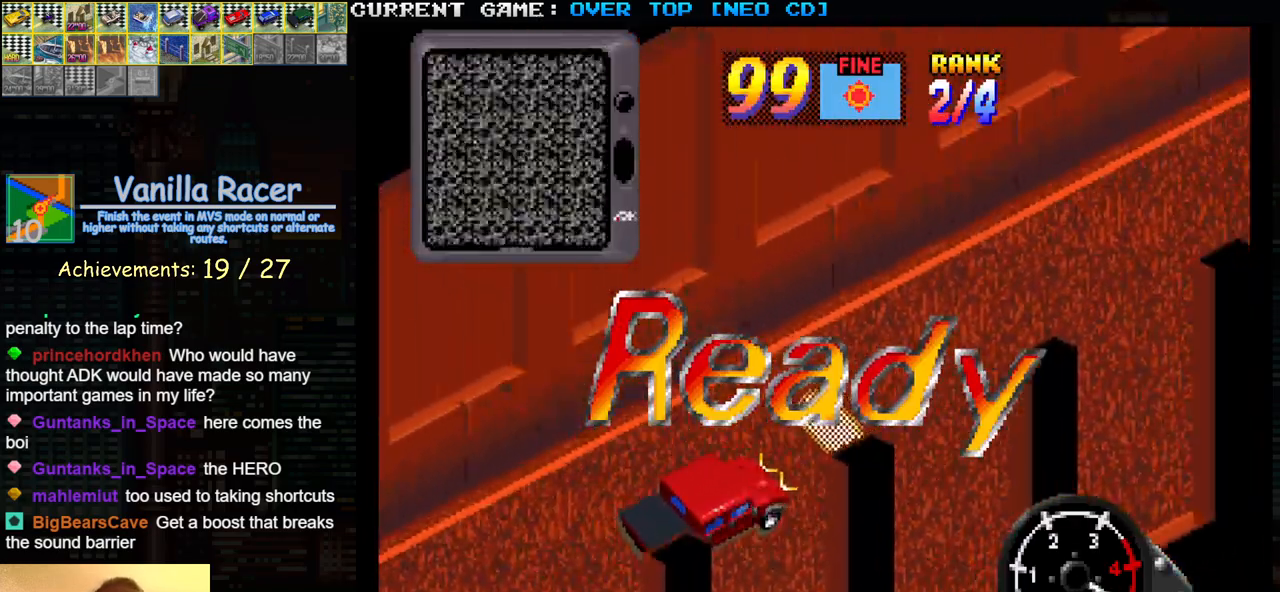
{"buttons": ["SQUARE"], "left_stick": "center", "events": []}
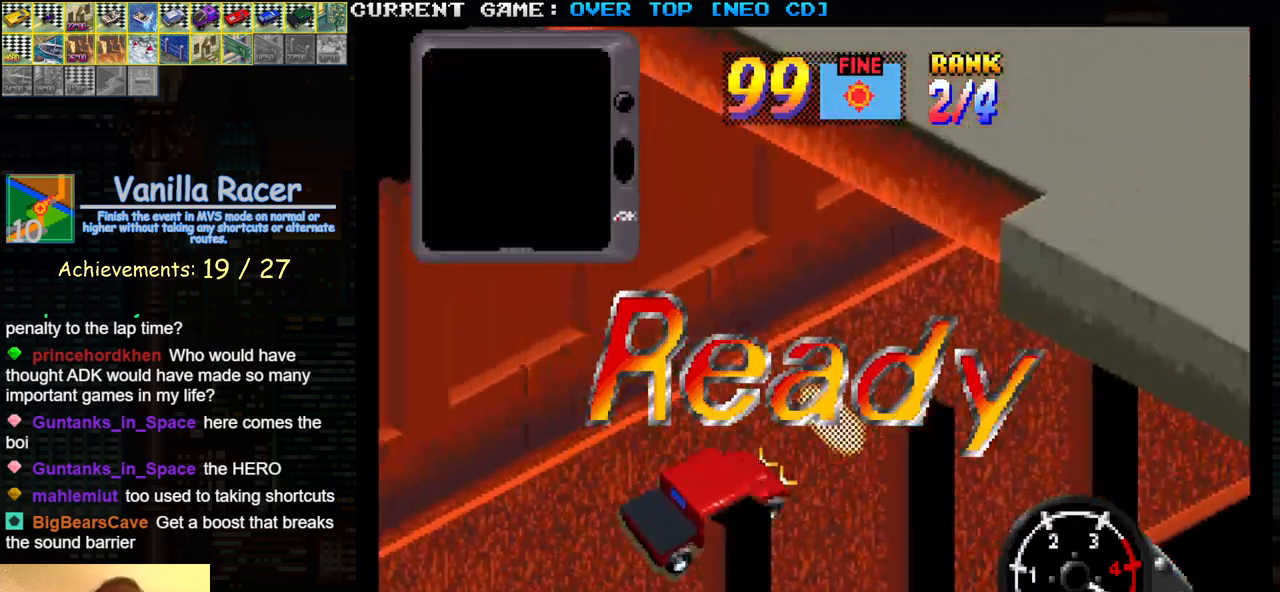
{"buttons": ["SQUARE"], "left_stick": "center", "events": []}
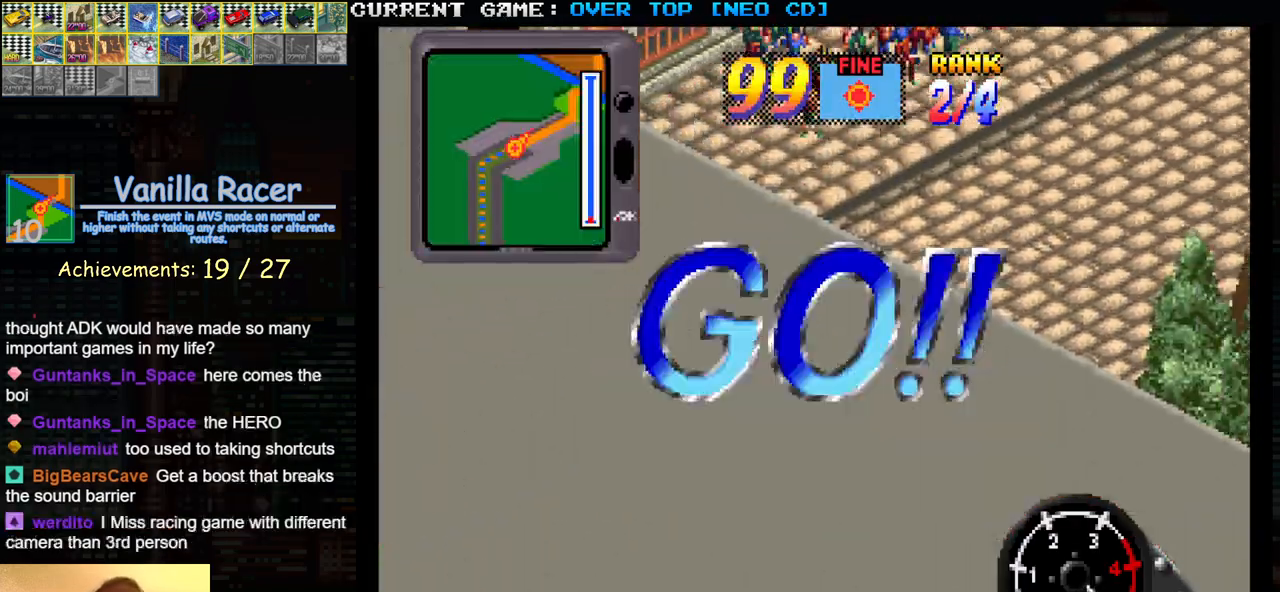
{"buttons": ["SQUARE"], "left_stick": "center", "events": []}
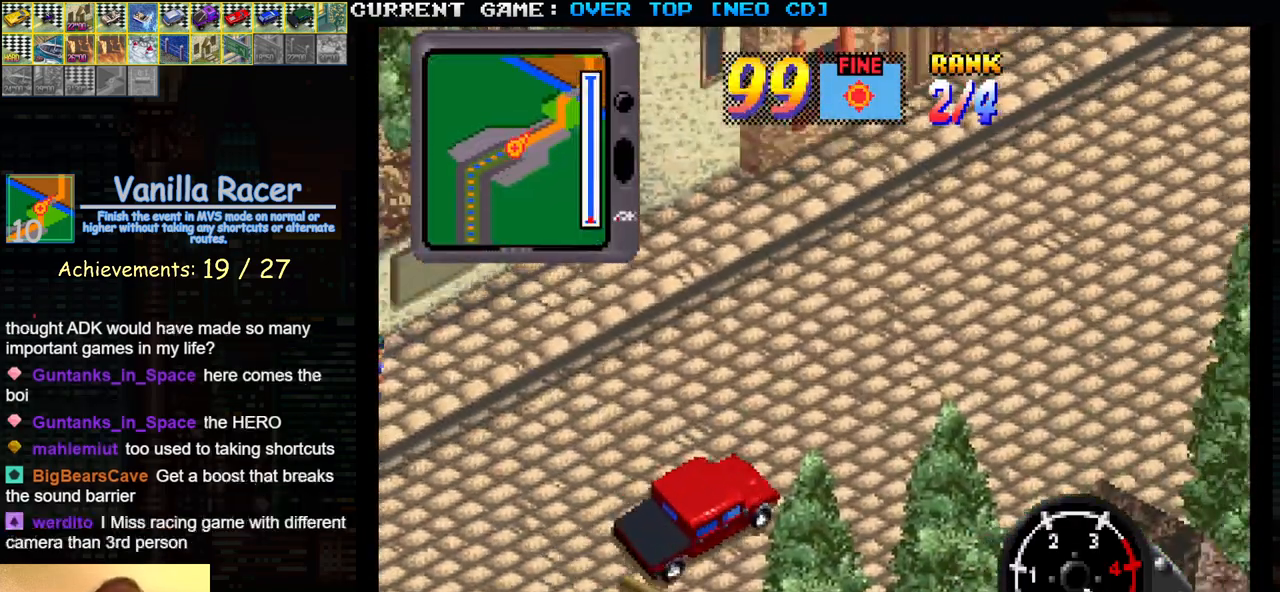
{"buttons": ["SQUARE"], "left_stick": "center", "events": []}
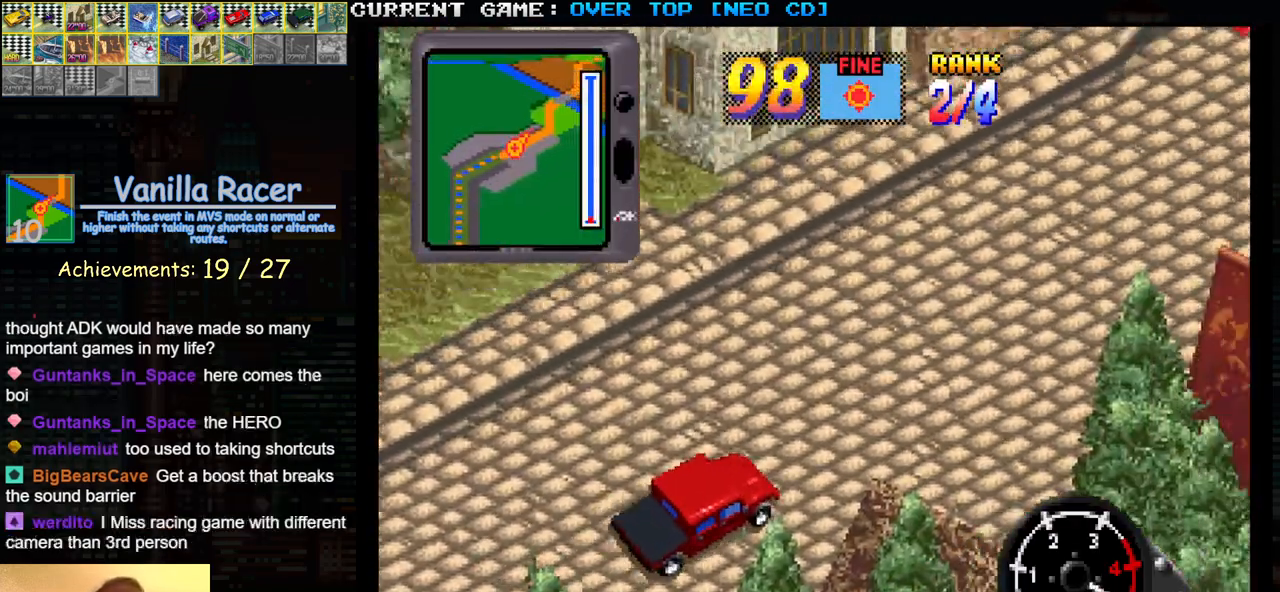
{"buttons": ["SQUARE"], "left_stick": "center", "events": []}
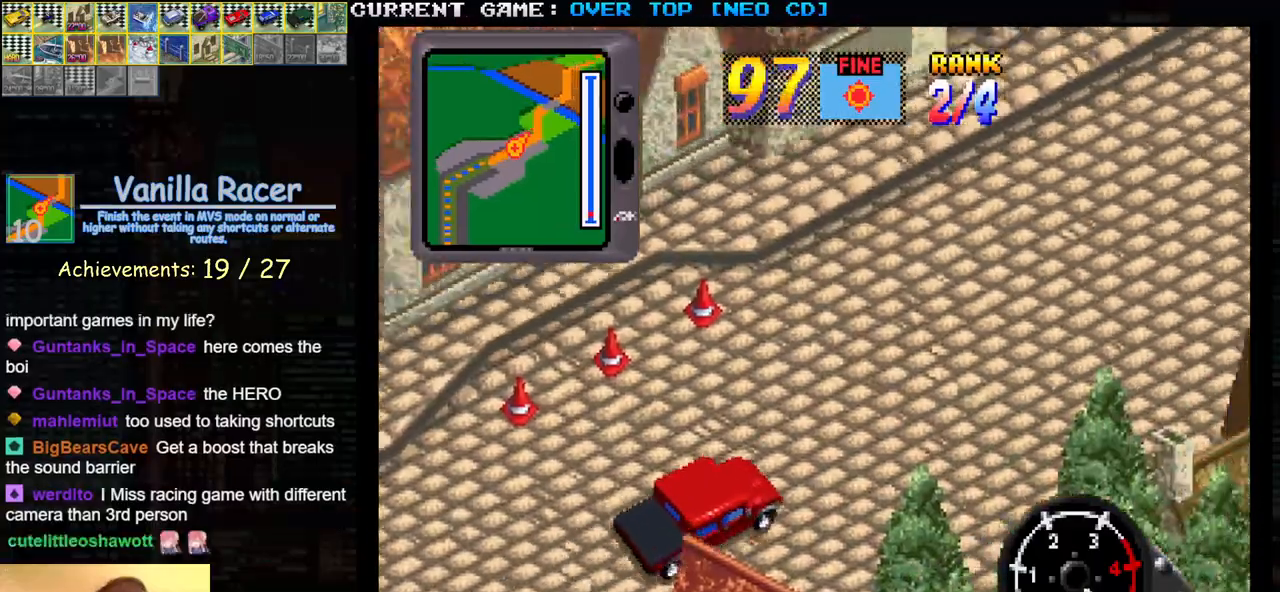
{"buttons": ["SQUARE"], "left_stick": "center", "events": []}
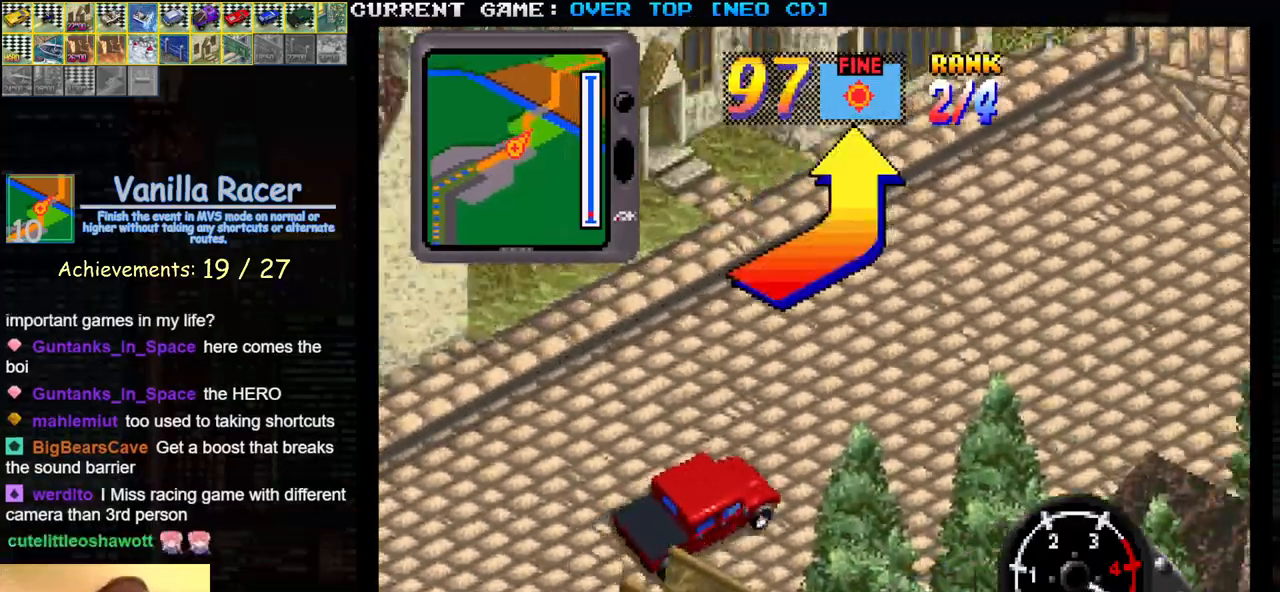
{"buttons": ["SQUARE"], "left_stick": "left", "events": [[283, "left_stick", "left"]]}
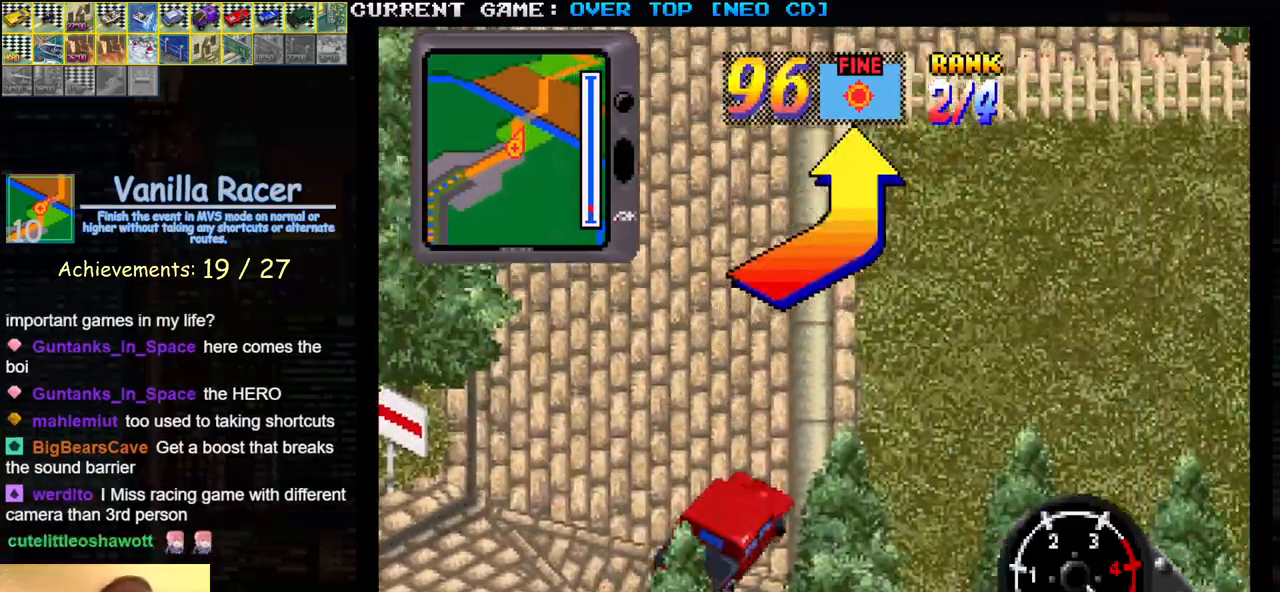
{"buttons": ["SQUARE"], "left_stick": "center", "events": [[400, "left_stick", "center"]]}
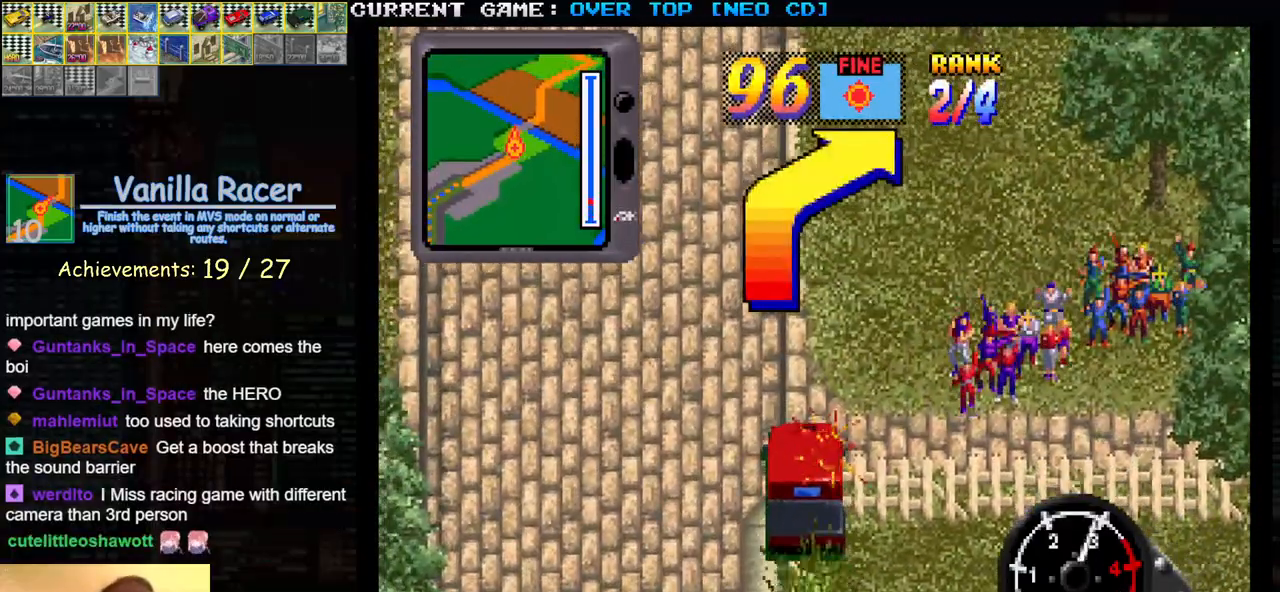
{"buttons": ["SQUARE"], "left_stick": "center", "events": [[183, "left_stick", "left"], [500, "left_stick", "center"]]}
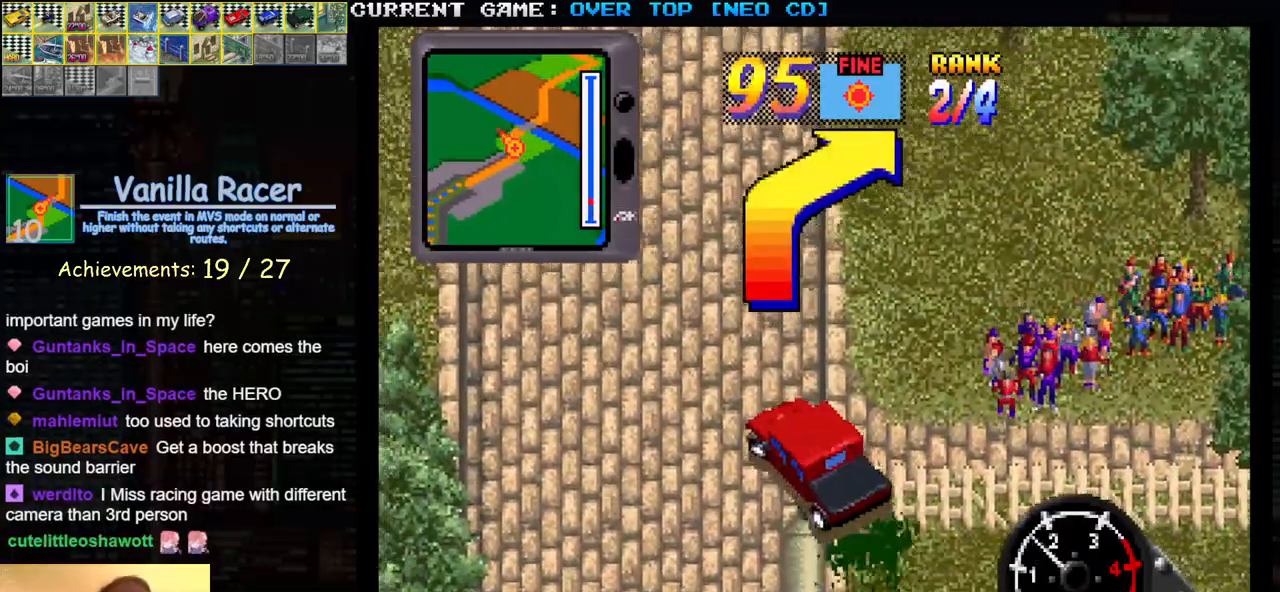
{"buttons": ["SQUARE"], "left_stick": "right", "events": [[67, "left_stick", "right"], [250, "left_stick", "center"], [383, "left_stick", "right"]]}
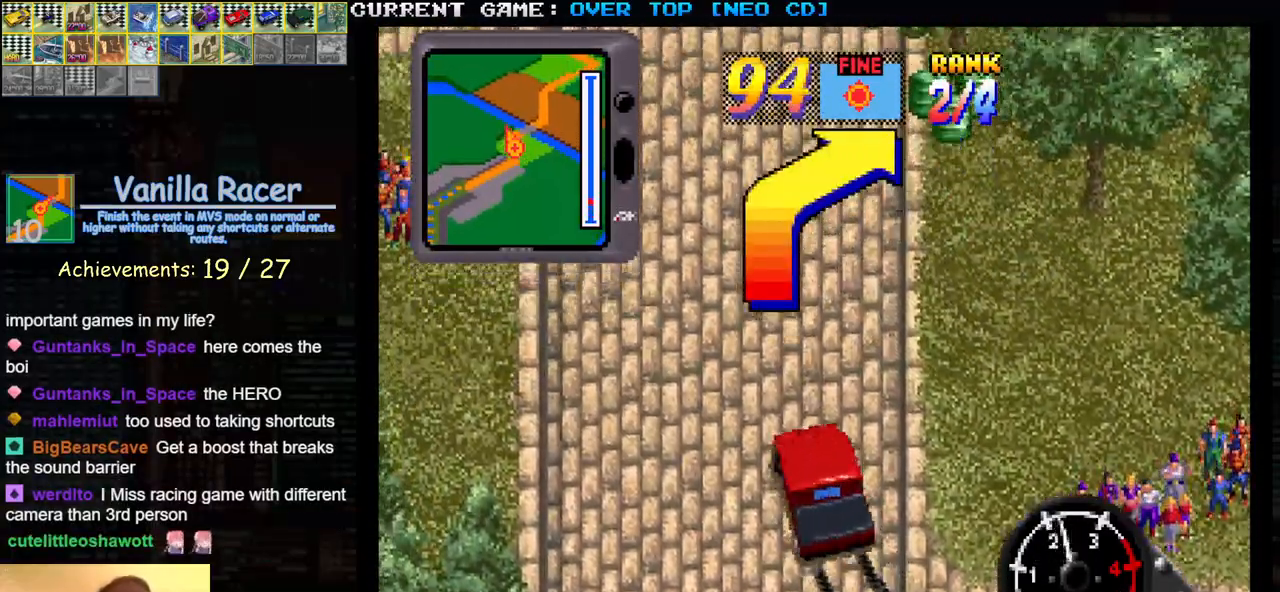
{"buttons": ["SQUARE"], "left_stick": "center", "events": [[50, "left_stick", "center"]]}
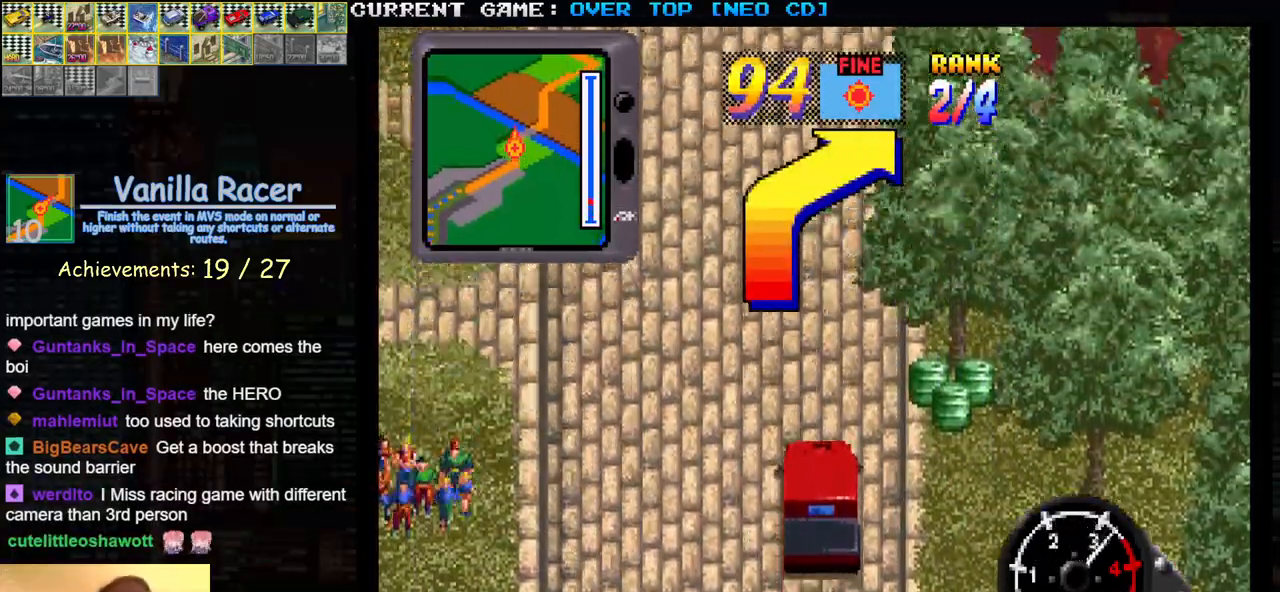
{"buttons": ["SQUARE"], "left_stick": "center", "events": []}
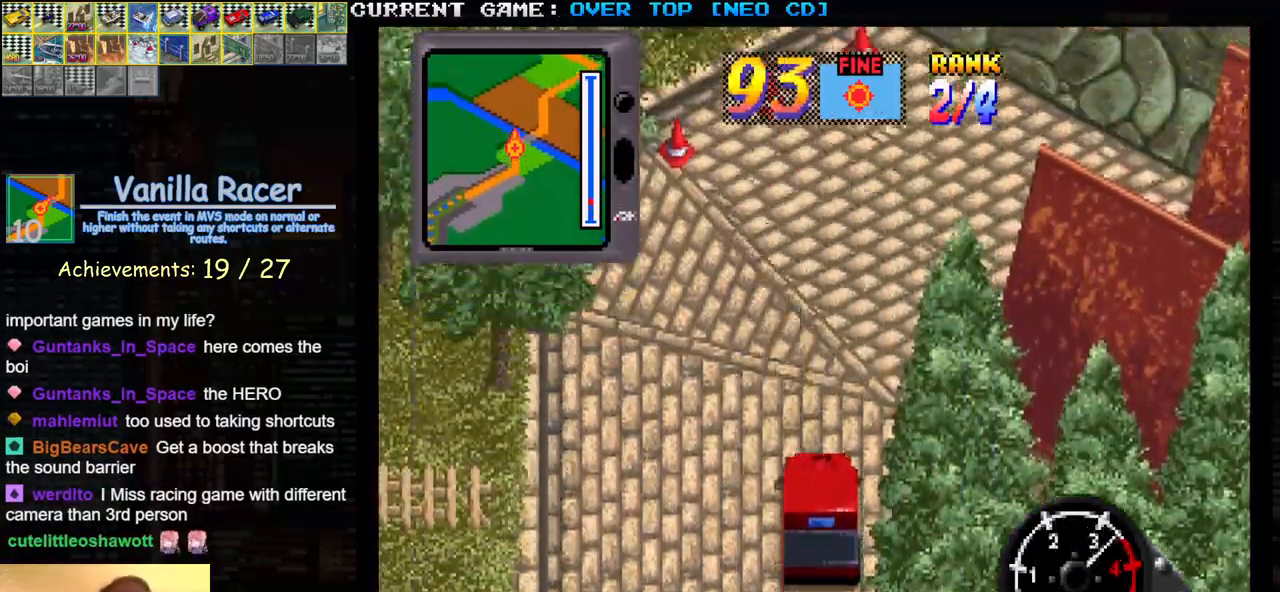
{"buttons": ["SQUARE"], "left_stick": "right", "events": [[67, "left_stick", "right"]]}
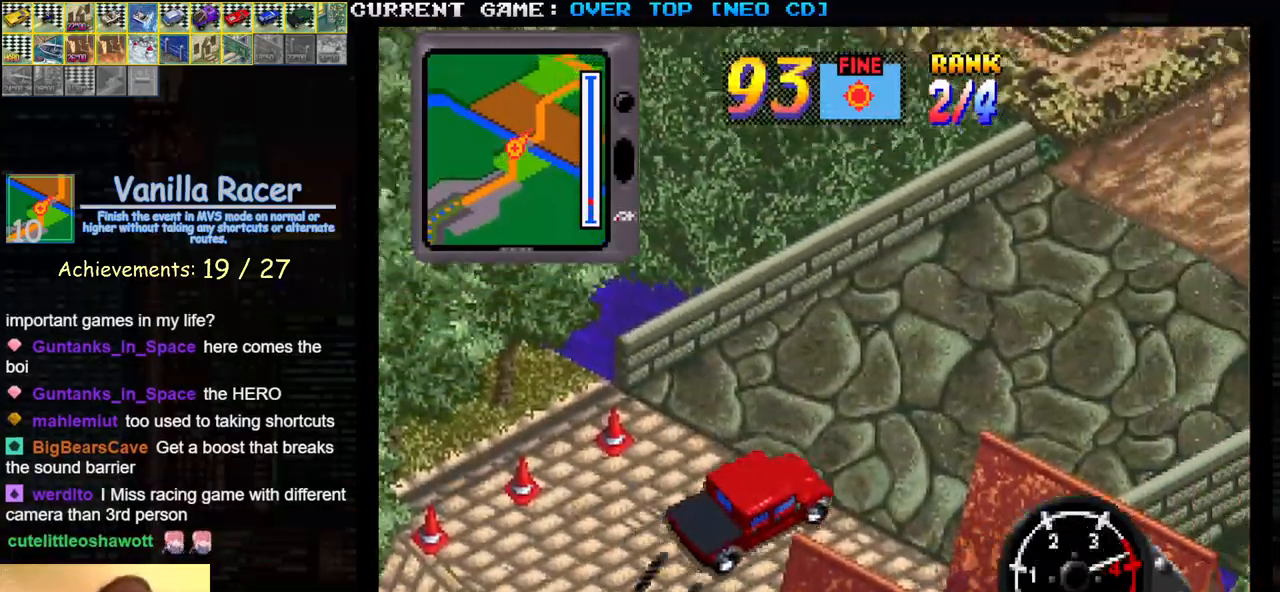
{"buttons": ["SQUARE"], "left_stick": "center", "events": [[33, "left_stick", "center"], [100, "left_stick", "left"], [200, "left_stick", "center"]]}
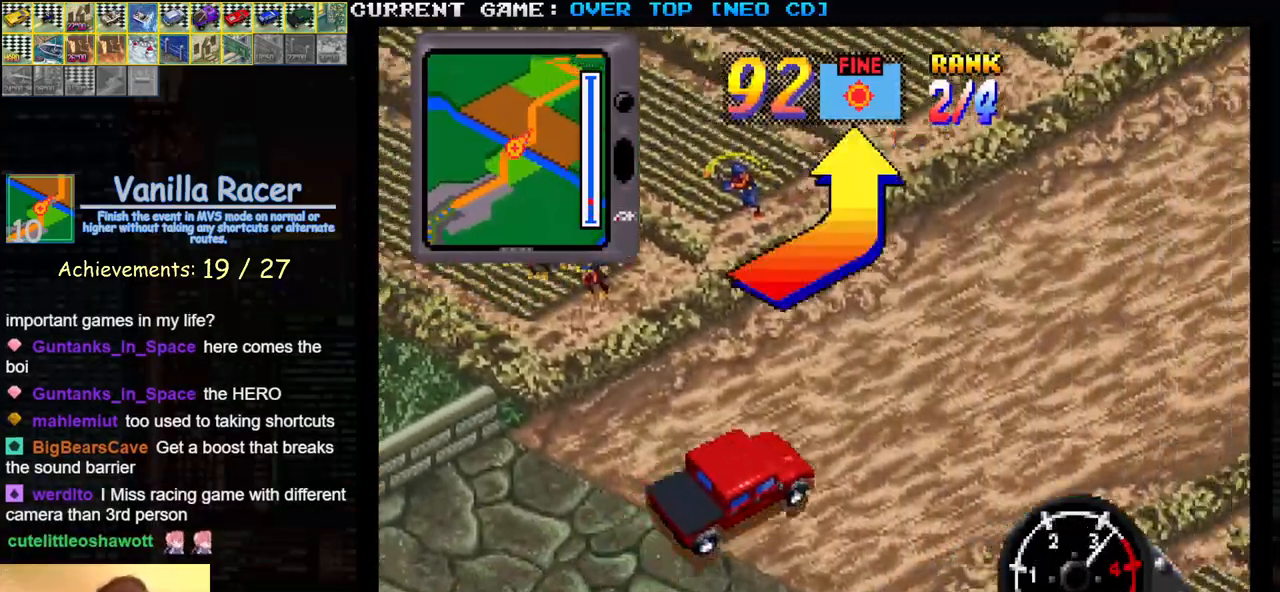
{"buttons": ["SQUARE"], "left_stick": "center", "events": []}
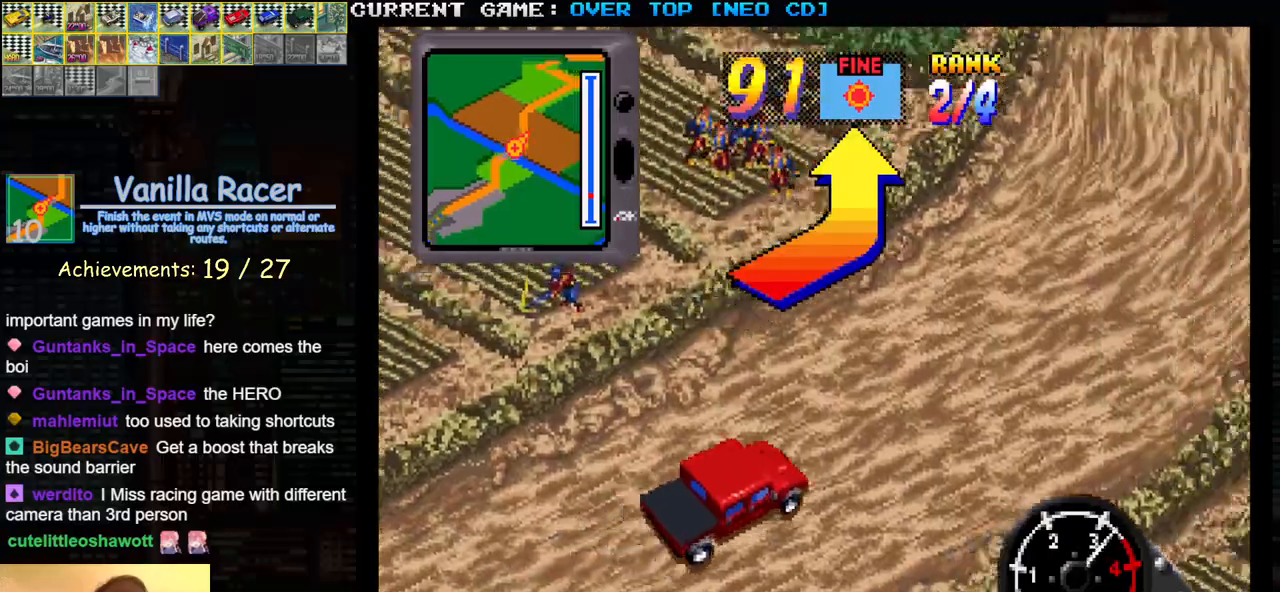
{"buttons": ["SQUARE"], "left_stick": "left", "events": [[100, "left_stick", "left"]]}
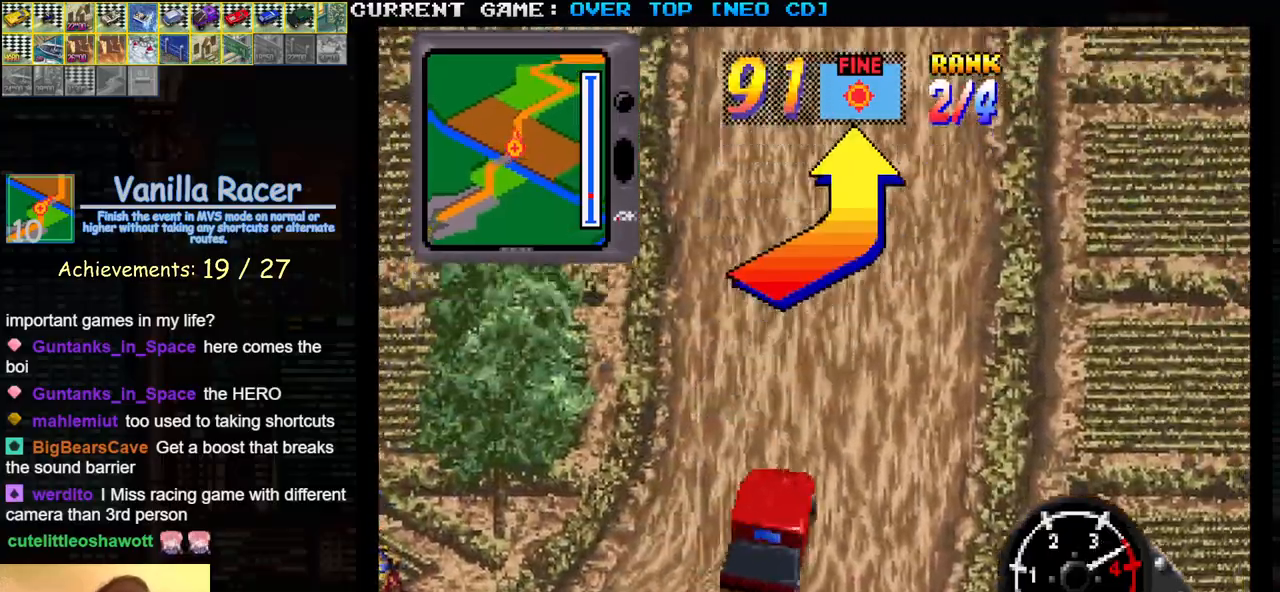
{"buttons": ["SQUARE"], "left_stick": "center", "events": [[33, "left_stick", "center"]]}